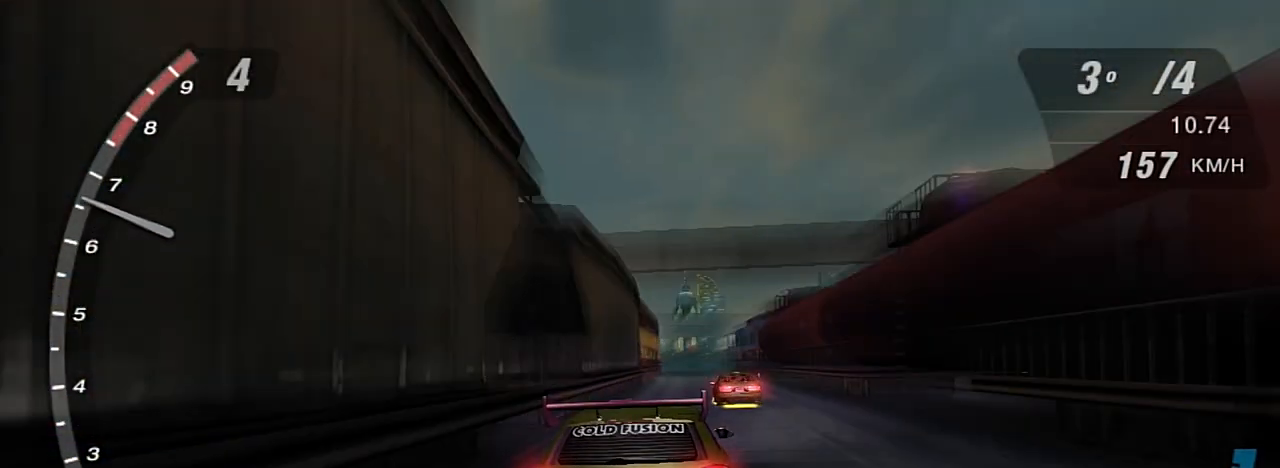
Gameplay with a controller (Xbox layout); each line is a JSON object with the inputs held at the frame after it. "events" lists button and stick changes between this image and that frame as [ms after this image, input, new state], when the widget could be followed in between. Not read: L3.
{"buttons": ["X", "R2"], "left_stick": "center", "right_stick": "center", "events": []}
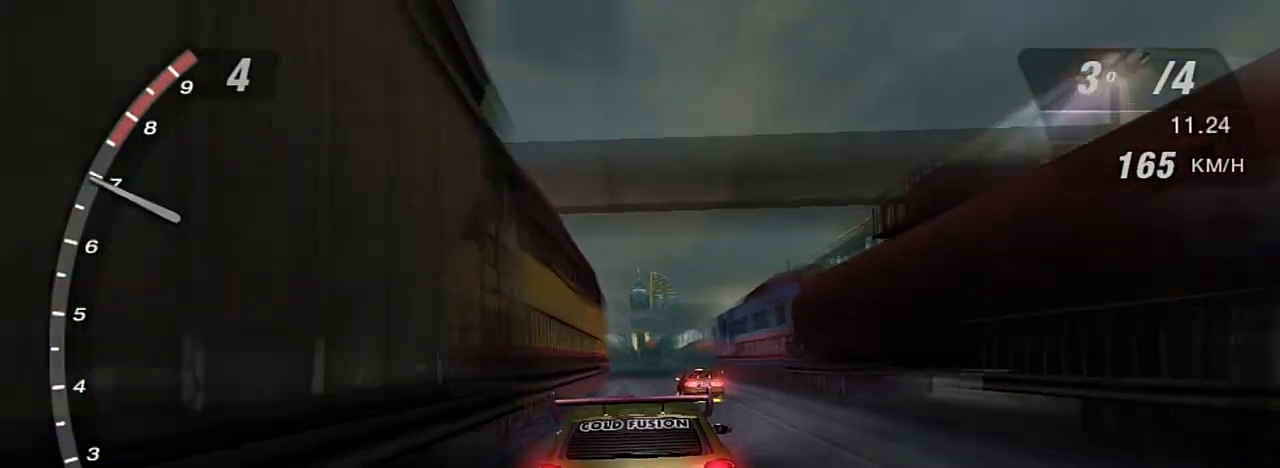
{"buttons": ["X", "R2"], "left_stick": "center", "right_stick": "center", "events": []}
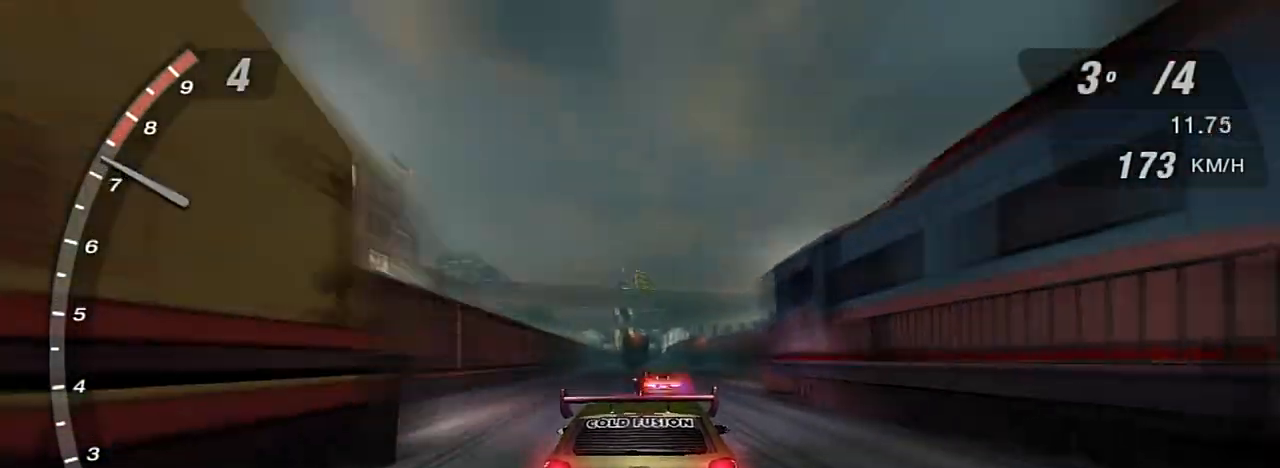
{"buttons": ["R2"], "left_stick": "left", "right_stick": "center", "events": [[200, "R1", "down"], [233, "X", "up"], [300, "R1", "up"], [400, "left_stick", "left"]]}
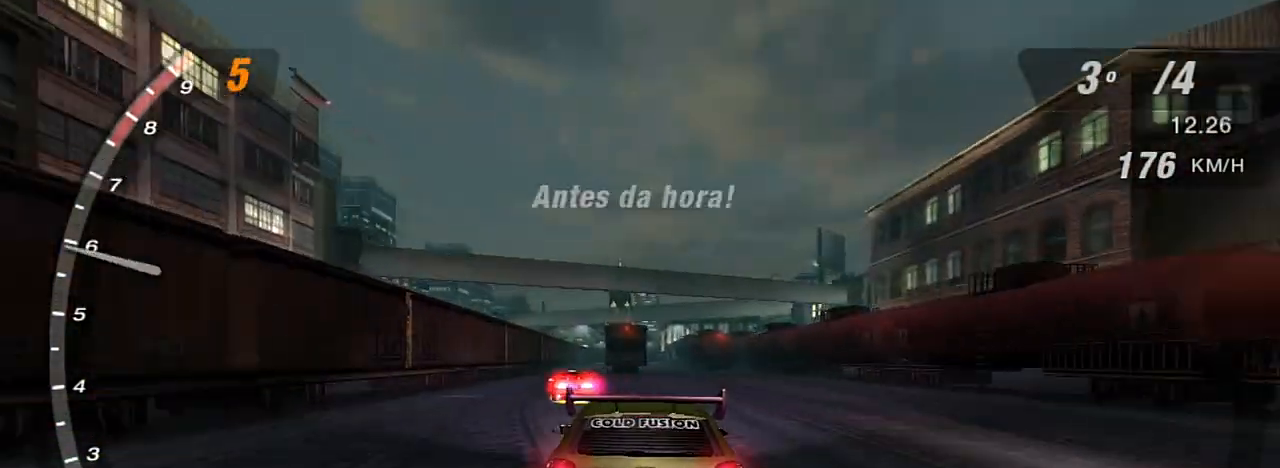
{"buttons": ["X", "R2"], "left_stick": "center", "right_stick": "center", "events": [[34, "left_stick", "center"], [434, "X", "down"]]}
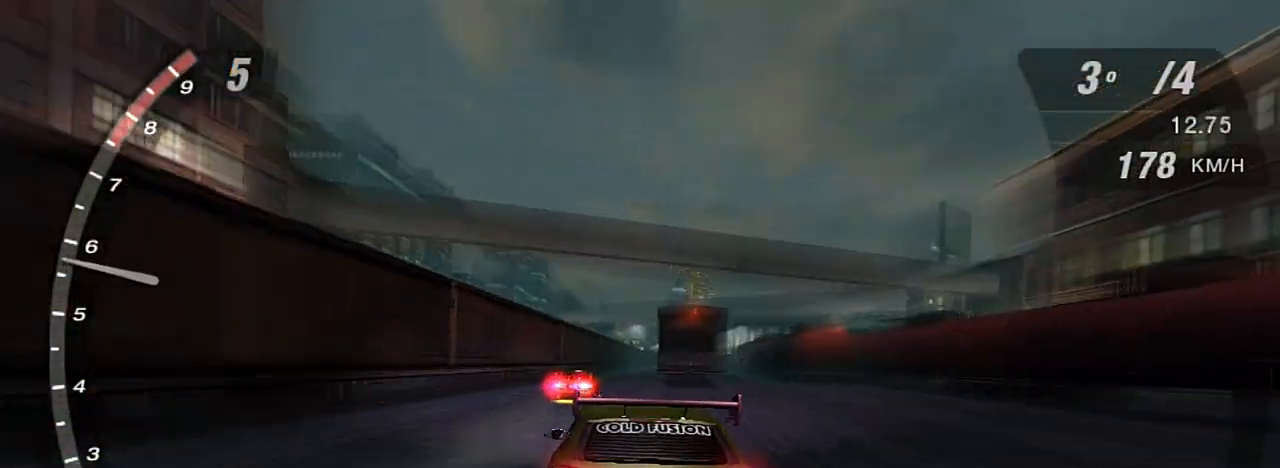
{"buttons": ["X", "R2"], "left_stick": "center", "right_stick": "center", "events": []}
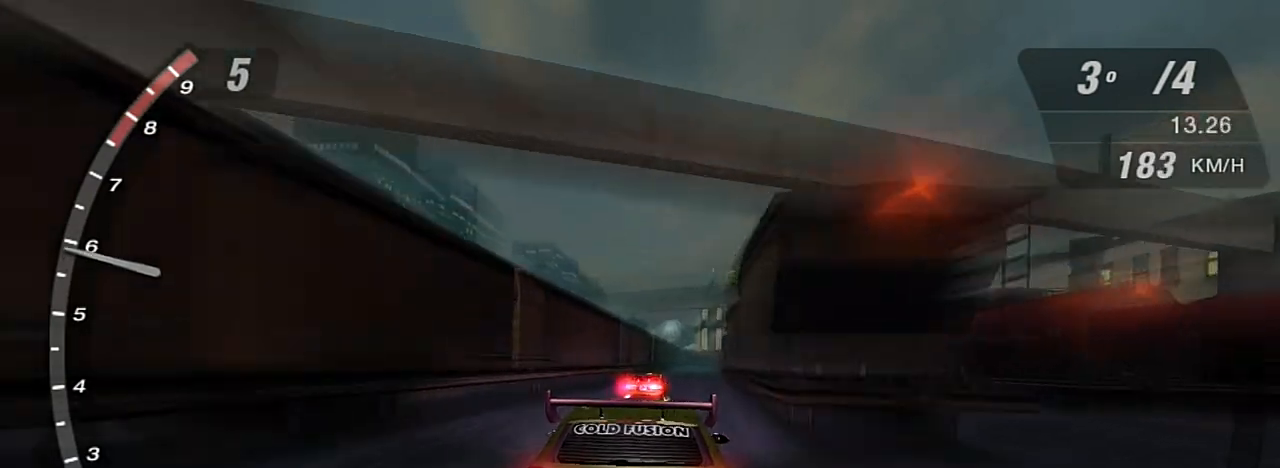
{"buttons": ["X", "R2"], "left_stick": "center", "right_stick": "center", "events": [[100, "left_stick", "up-right"], [301, "left_stick", "center"]]}
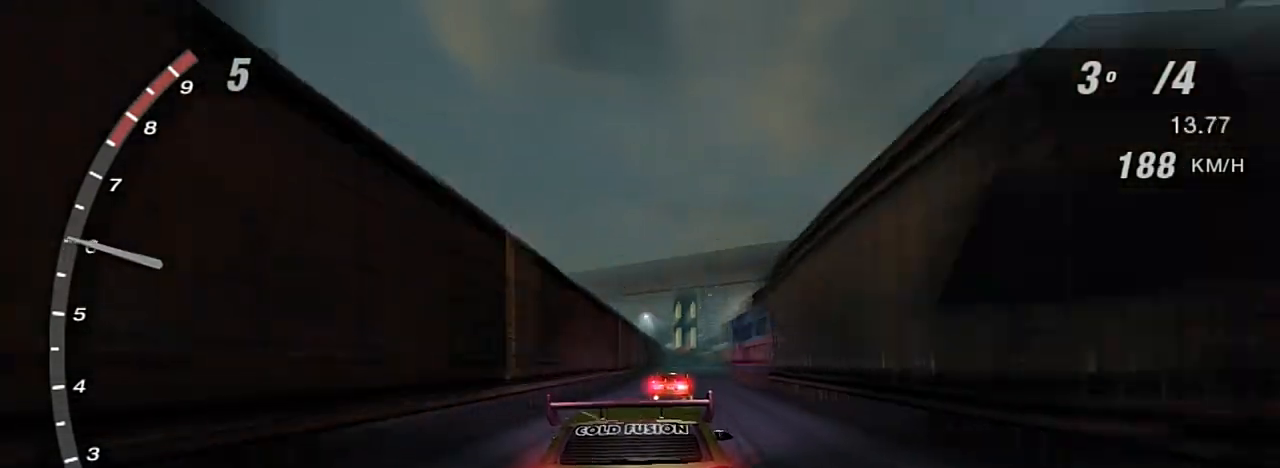
{"buttons": ["X", "R2"], "left_stick": "up-right", "right_stick": "center", "events": [[267, "left_stick", "up-right"]]}
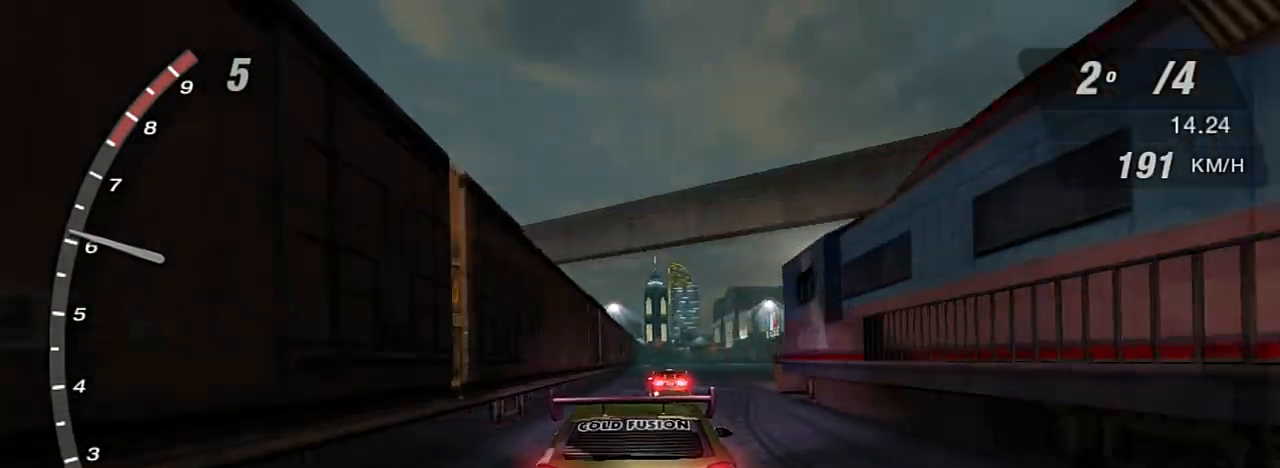
{"buttons": ["X", "R2"], "left_stick": "right", "right_stick": "center", "events": [[34, "left_stick", "center"], [167, "left_stick", "left"], [267, "left_stick", "center"], [501, "left_stick", "right"]]}
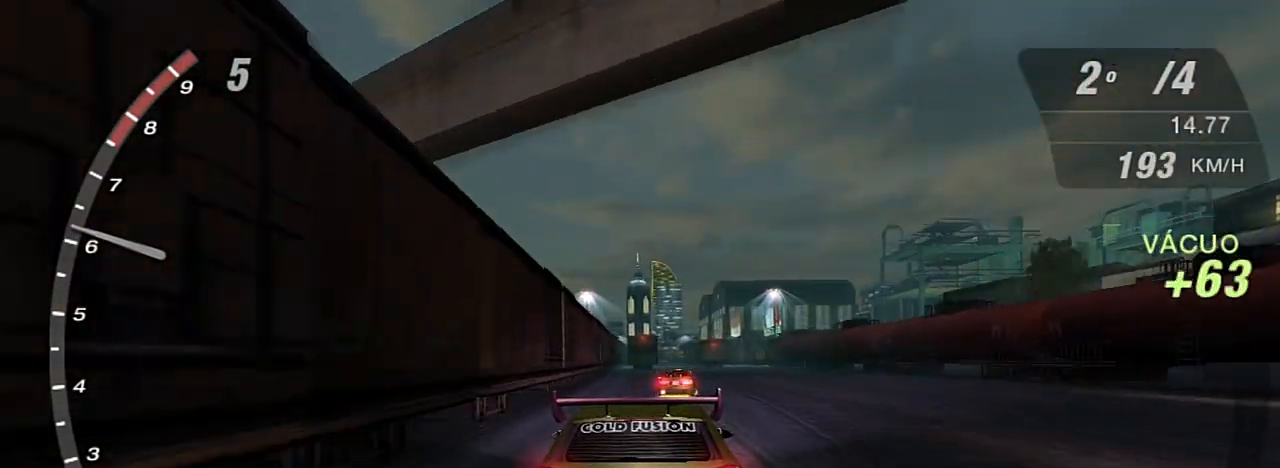
{"buttons": ["R2"], "left_stick": "center", "right_stick": "center", "events": [[200, "X", "up"], [233, "left_stick", "center"]]}
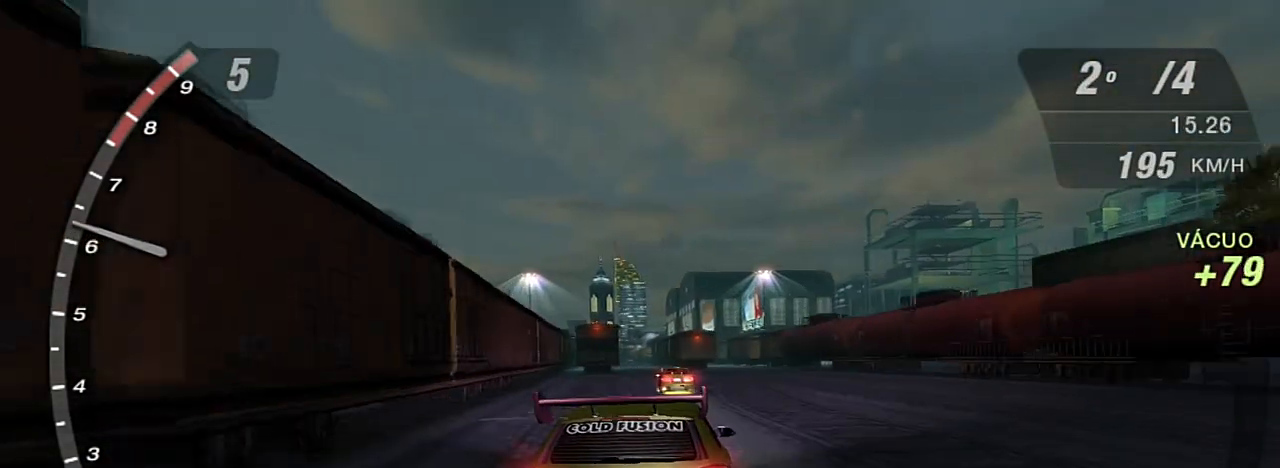
{"buttons": ["R2"], "left_stick": "center", "right_stick": "center", "events": []}
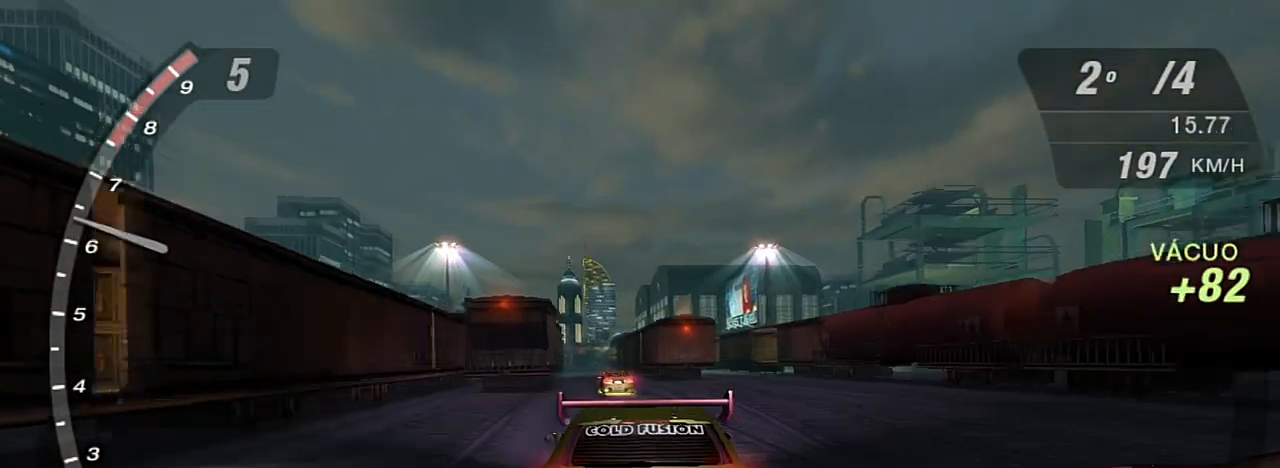
{"buttons": ["R2"], "left_stick": "center", "right_stick": "center", "events": []}
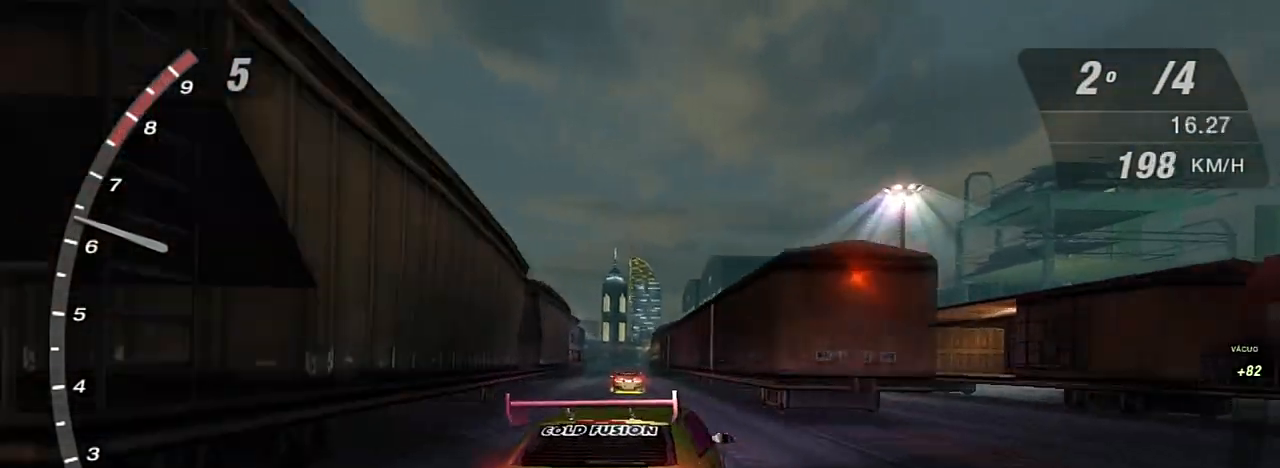
{"buttons": ["R2"], "left_stick": "center", "right_stick": "center", "events": [[67, "left_stick", "left"], [367, "left_stick", "center"]]}
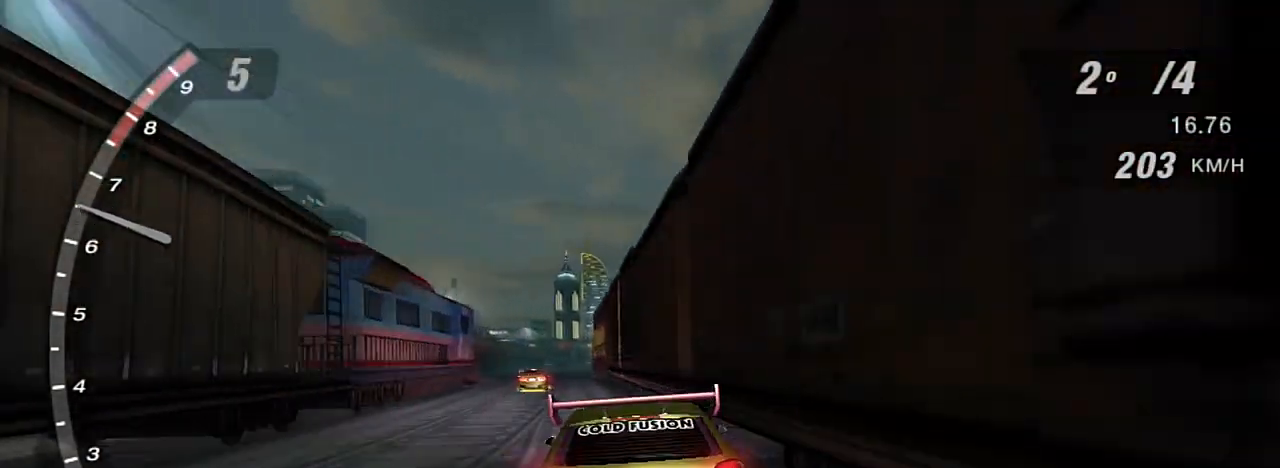
{"buttons": ["R2"], "left_stick": "center", "right_stick": "center", "events": []}
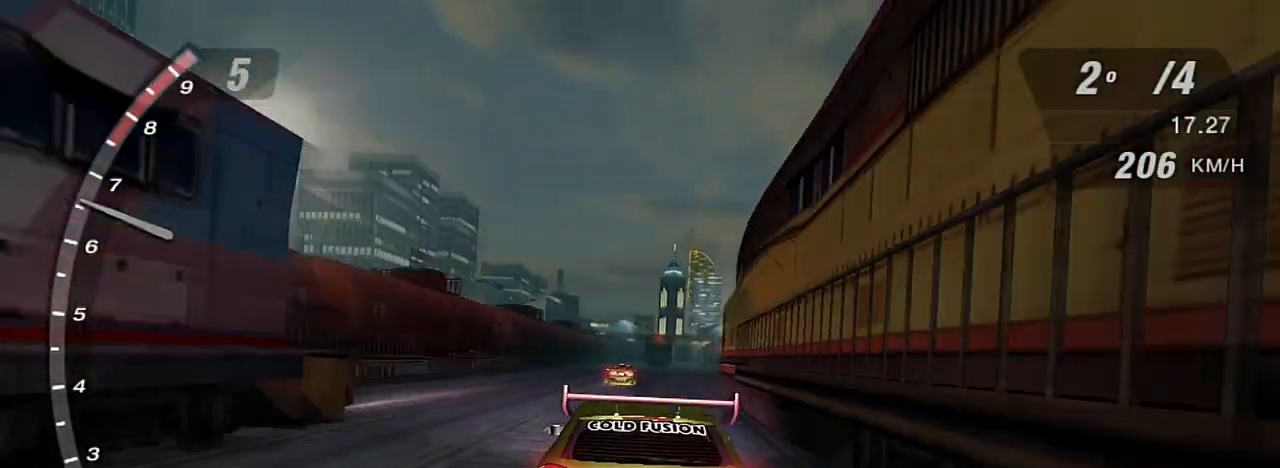
{"buttons": ["R2"], "left_stick": "left", "right_stick": "center", "events": [[100, "left_stick", "right"], [167, "left_stick", "center"], [334, "left_stick", "left"]]}
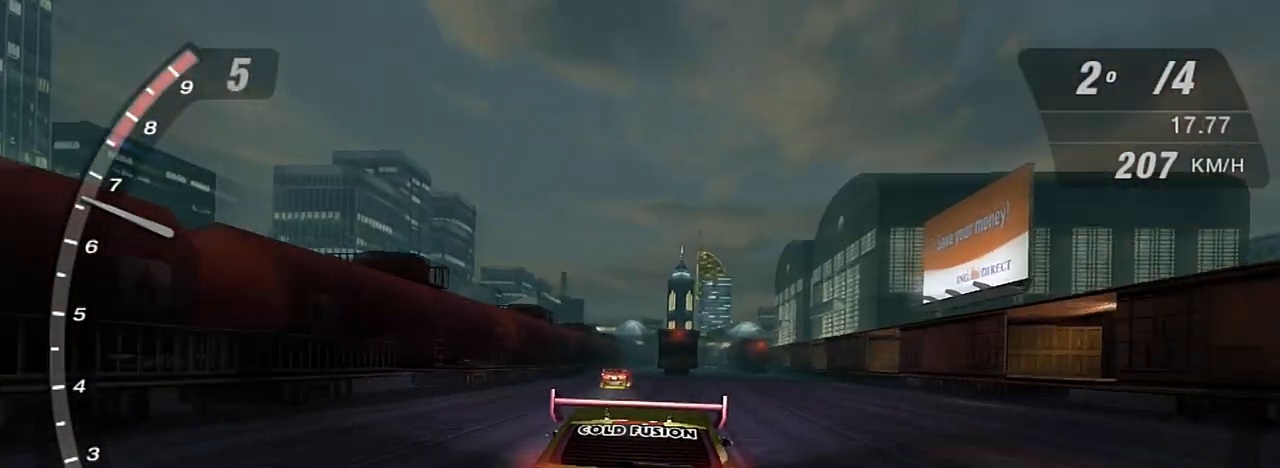
{"buttons": ["R2"], "left_stick": "center", "right_stick": "center", "events": [[33, "left_stick", "center"]]}
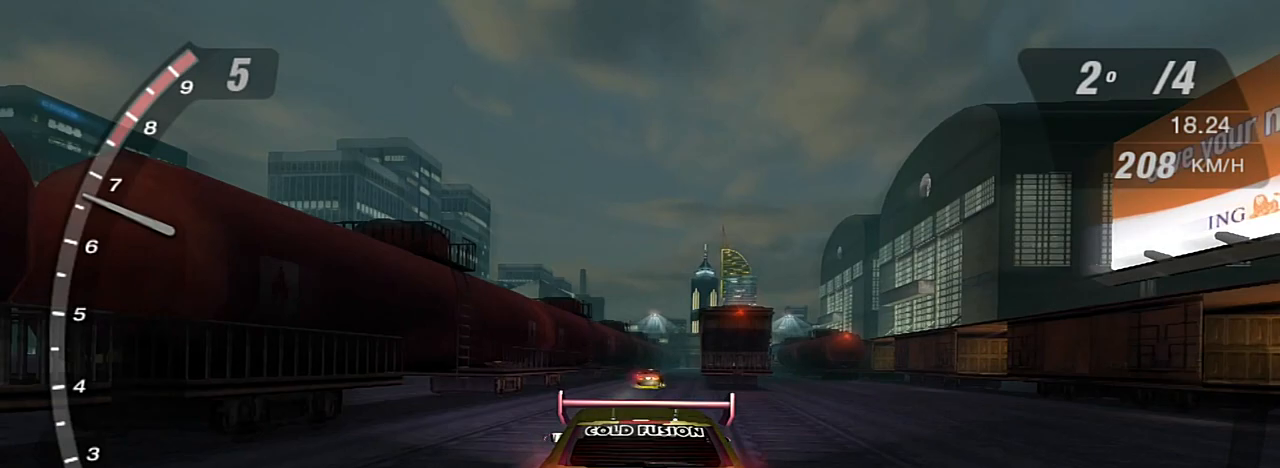
{"buttons": ["R2"], "left_stick": "center", "right_stick": "center", "events": [[133, "left_stick", "up-right"], [267, "left_stick", "center"]]}
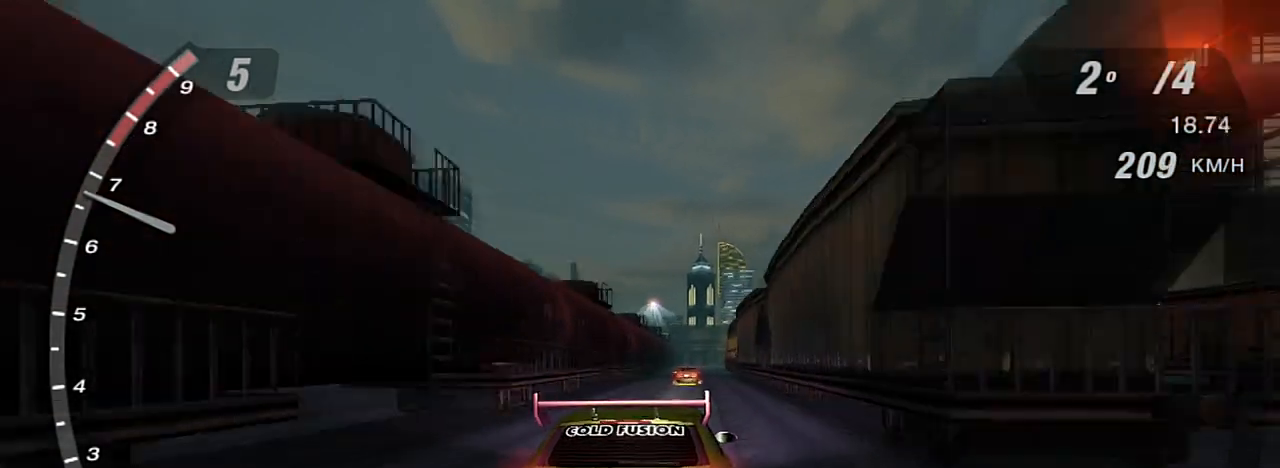
{"buttons": ["X", "R2"], "left_stick": "center", "right_stick": "center", "events": [[334, "X", "down"]]}
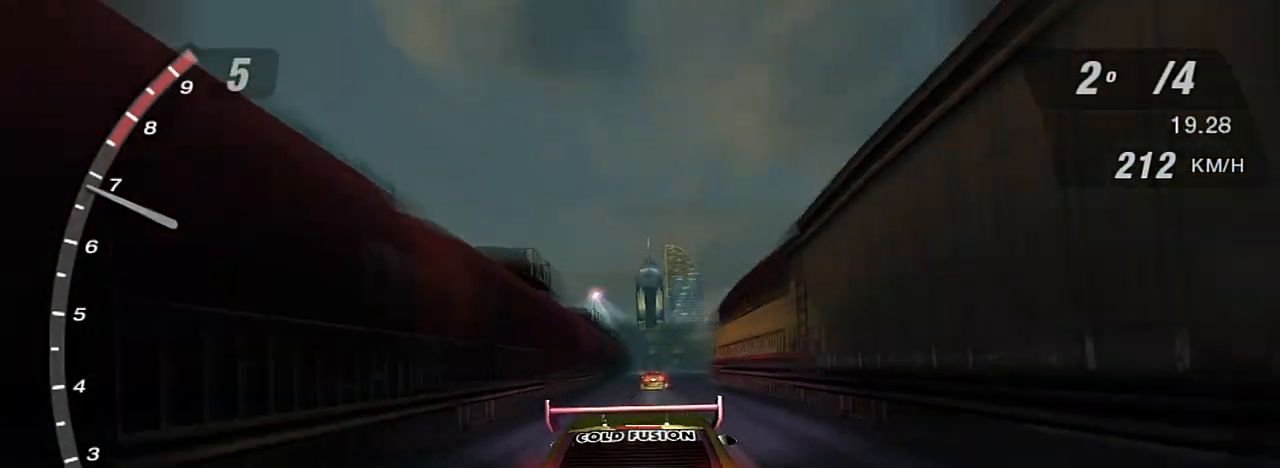
{"buttons": ["X", "R2"], "left_stick": "up-right", "right_stick": "center", "events": [[167, "left_stick", "up-right"], [300, "left_stick", "center"], [467, "left_stick", "up-right"]]}
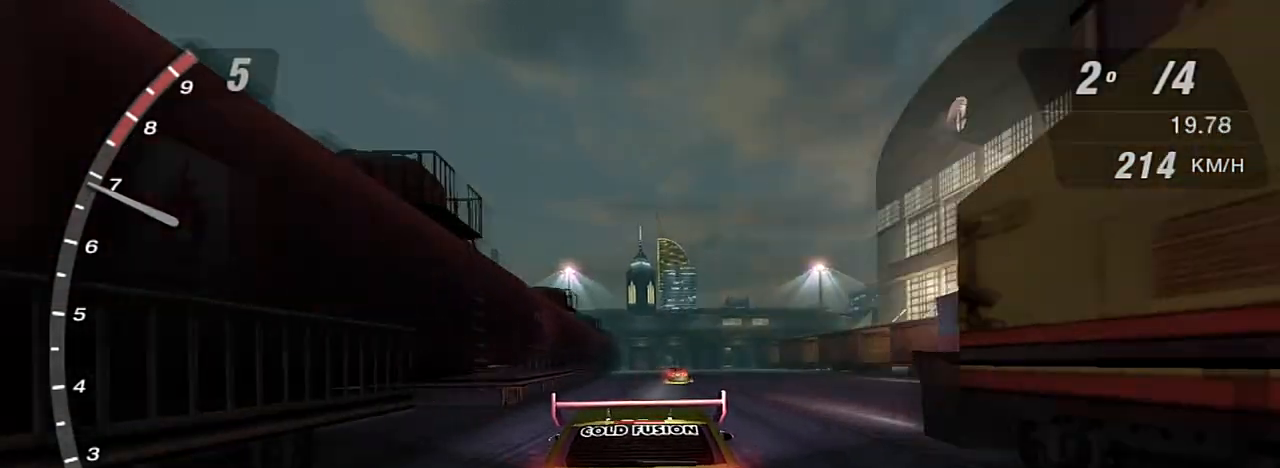
{"buttons": ["X", "R2"], "left_stick": "center", "right_stick": "center", "events": [[233, "left_stick", "center"]]}
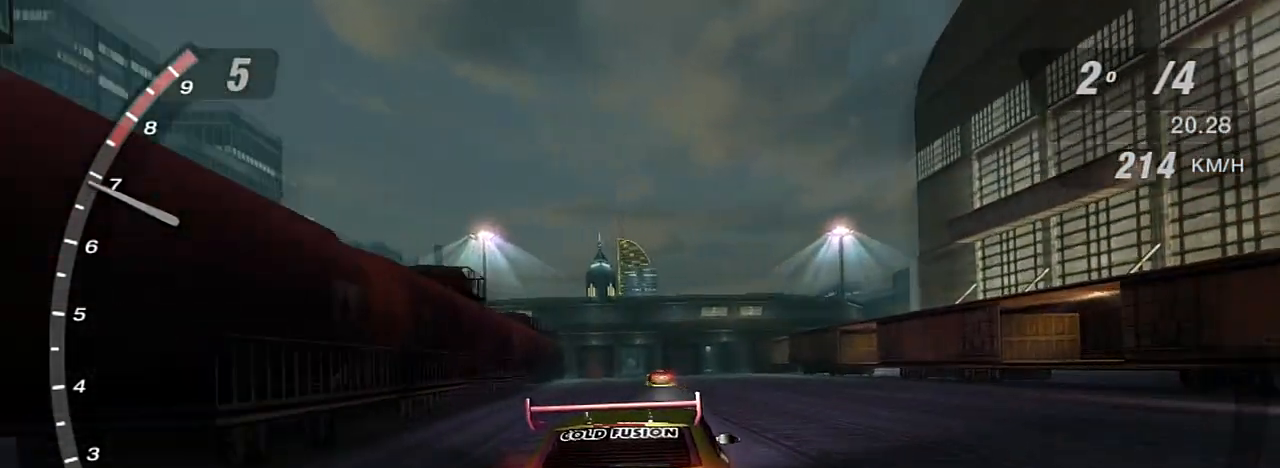
{"buttons": [], "left_stick": "center", "right_stick": "center", "events": [[133, "X", "up"], [334, "R2", "up"], [334, "START", "down"], [434, "START", "up"]]}
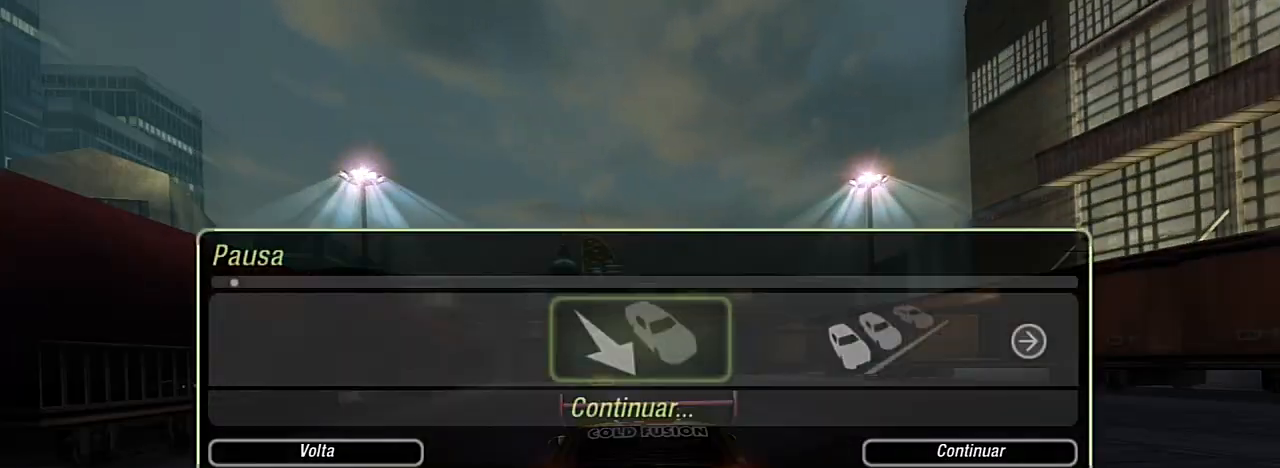
{"buttons": ["A"], "left_stick": "center", "right_stick": "center"}
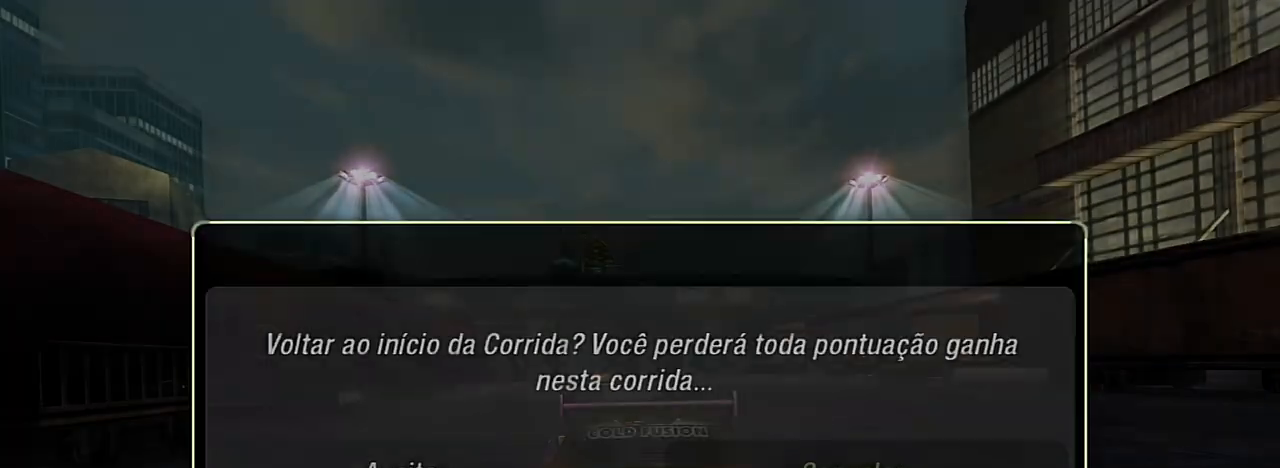
{"buttons": [], "left_stick": "center", "right_stick": "center", "events": [[33, "A", "up"], [100, "DPAD_LEFT", "down"], [167, "DPAD_LEFT", "up"], [200, "A", "down"], [300, "A", "up"]]}
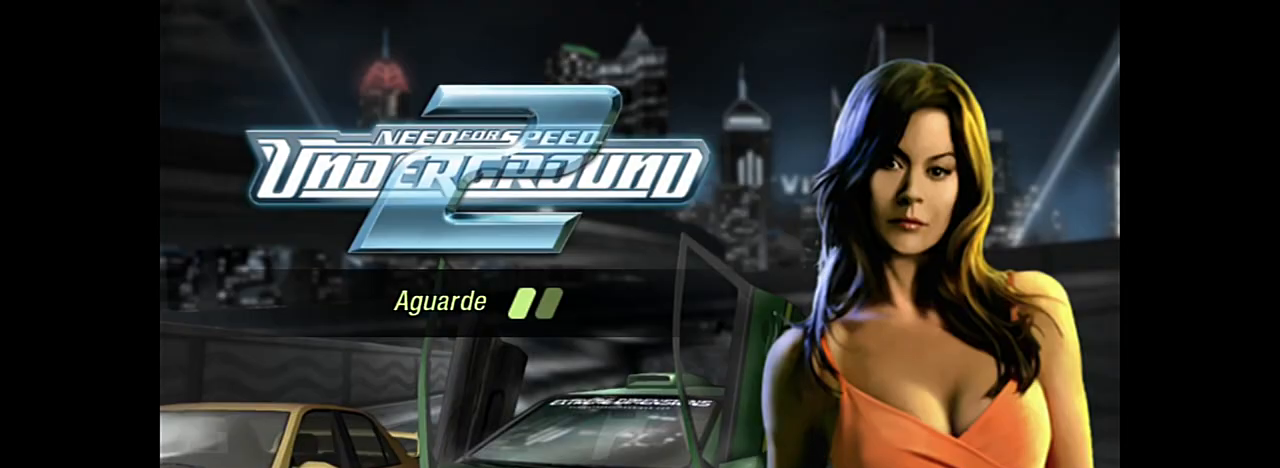
{"buttons": [], "left_stick": "center", "right_stick": "center", "events": []}
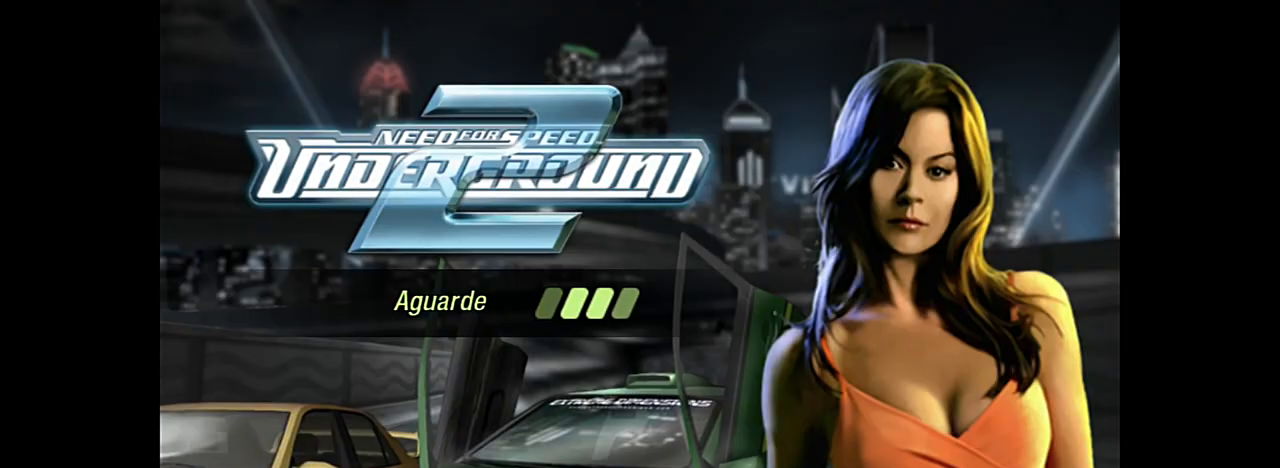
{"buttons": [], "left_stick": "center", "right_stick": "center", "events": []}
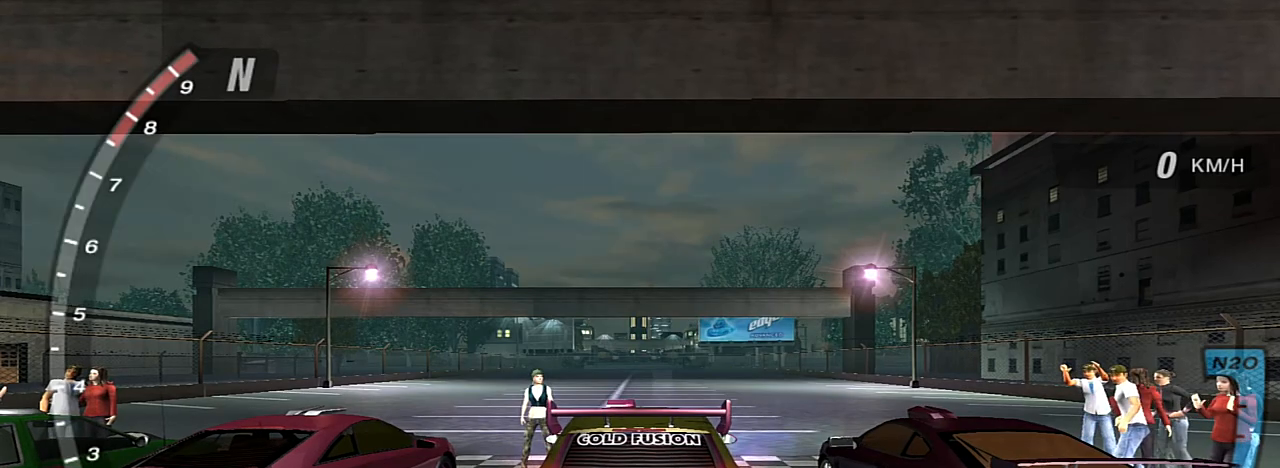
{"buttons": ["R2"], "left_stick": "center", "right_stick": "center", "events": [[501, "R2", "down"]]}
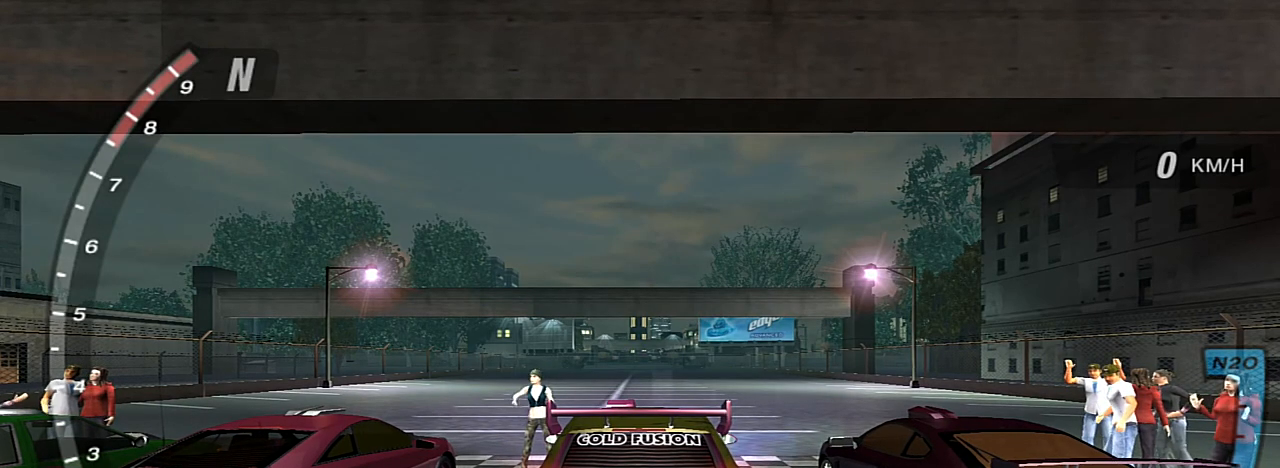
{"buttons": ["R2"], "left_stick": "center", "right_stick": "center", "events": []}
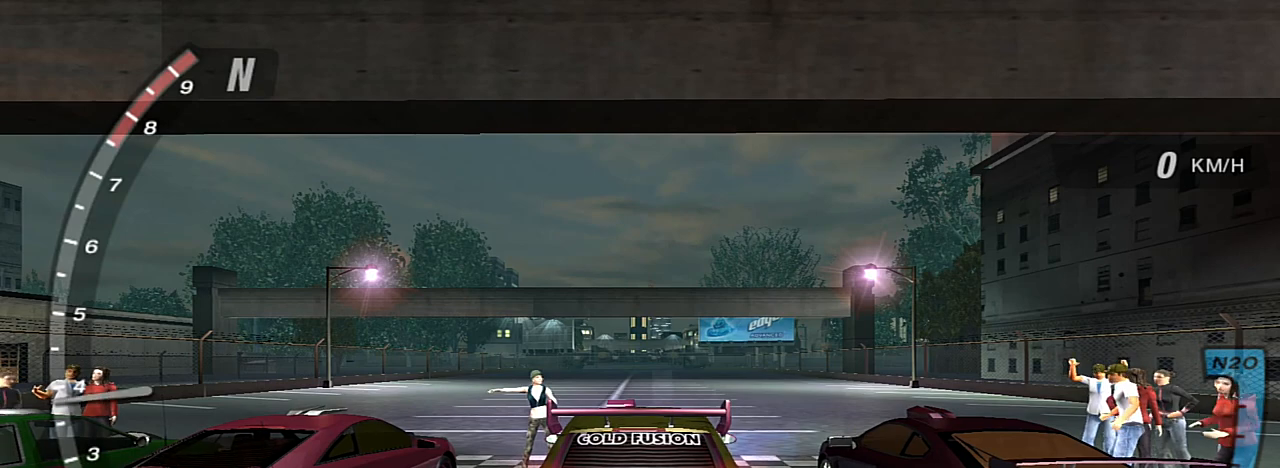
{"buttons": [], "left_stick": "center", "right_stick": "center", "events": [[166, "R2", "up"]]}
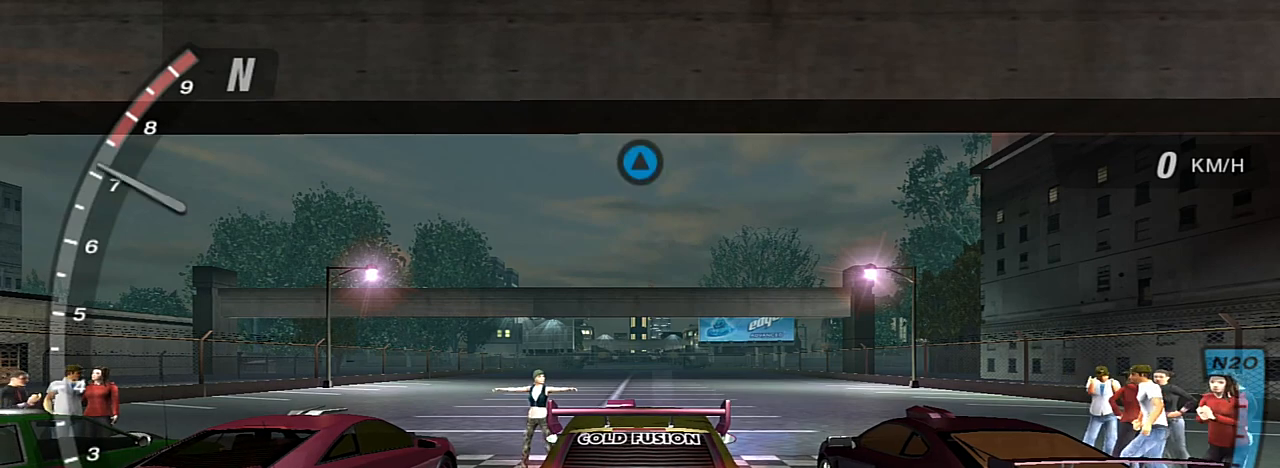
{"buttons": ["R2"], "left_stick": "center", "right_stick": "center", "events": [[234, "R2", "down"]]}
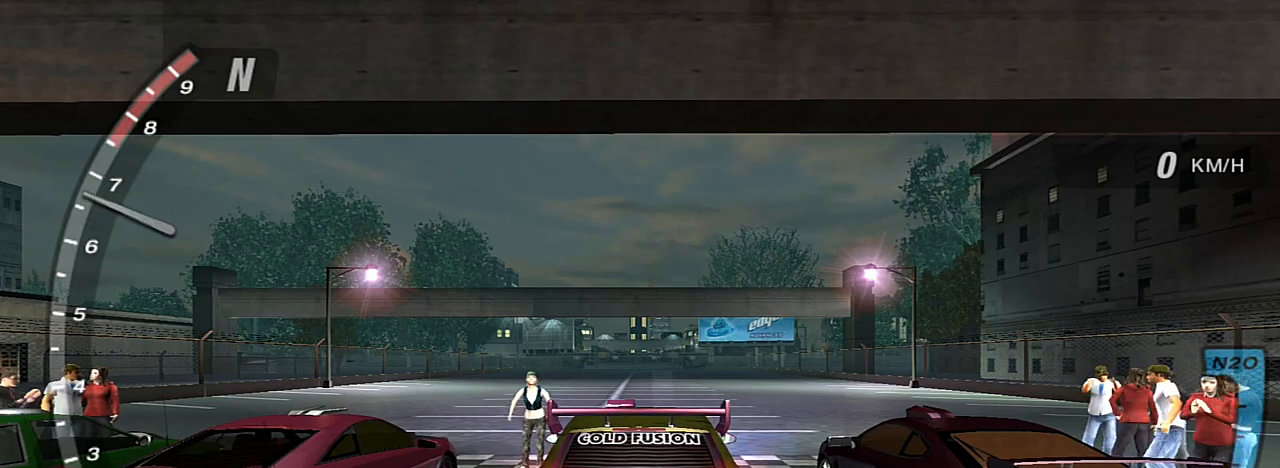
{"buttons": ["R2"], "left_stick": "center", "right_stick": "center", "events": [[200, "R2", "up"], [433, "R2", "down"]]}